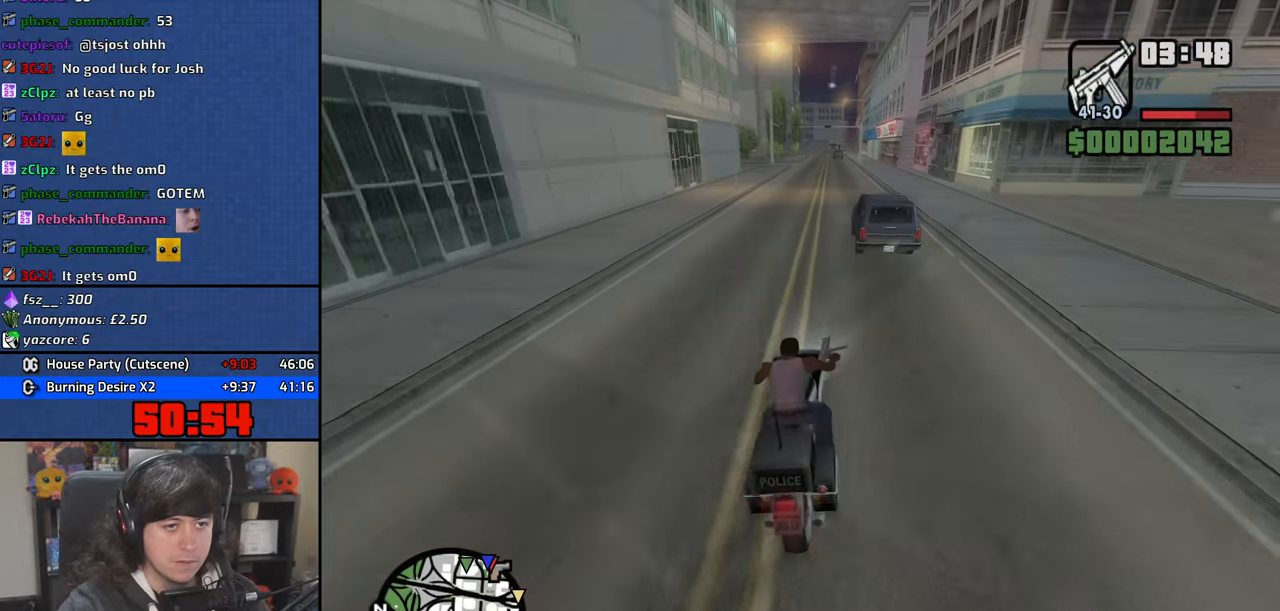
Gameplay with keyboard and mouse; each line is a JSON object with the keys and mouse buttons held at the frame after it. "events" lists presses ("down") and releases ("up") of "1", "2", "3", "4", "5", "6", "8", "a", "alt", "b", "c", "ctrl", "d", "down", "e", "escape", "f", "f1", "f2", "f3", "g", "h", "left", "n", "num2", "q", "r", "right", "s", "shift", "space", "t", "tab", "up", "v", "w", "x", "y", "z", "mouse_left", "mouse_wheel" and "mouse_right" between this image and that frame as [ms after this image, input, new state], when the widget could be followed in between. "mouse_left", "mouse_wheel", "mouse_right" = the "left", "wheel", "right" buttons of the "mouse" list. No other keys are recorded. "wheel" means that the mouse wheel is clicked or scrolled. Mouse movement is not recorded.
{"keys": ["w"], "mouse": [], "events": [[67, "2", "up"], [134, "2", "down"], [250, "2", "up"], [284, "2", "down"], [350, "2", "up"], [450, "2", "down"], [500, "2", "up"]]}
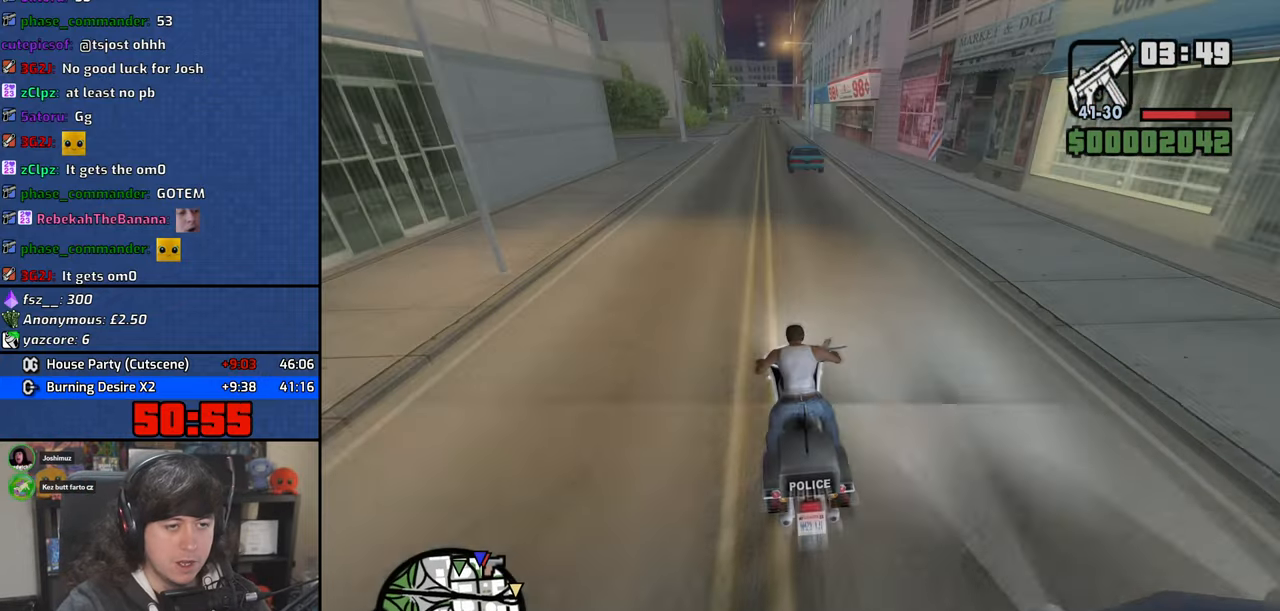
{"keys": ["w"], "mouse": [], "events": [[100, "2", "down"], [167, "2", "up"], [234, "2", "down"], [300, "2", "up"], [384, "2", "down"], [450, "2", "up"]]}
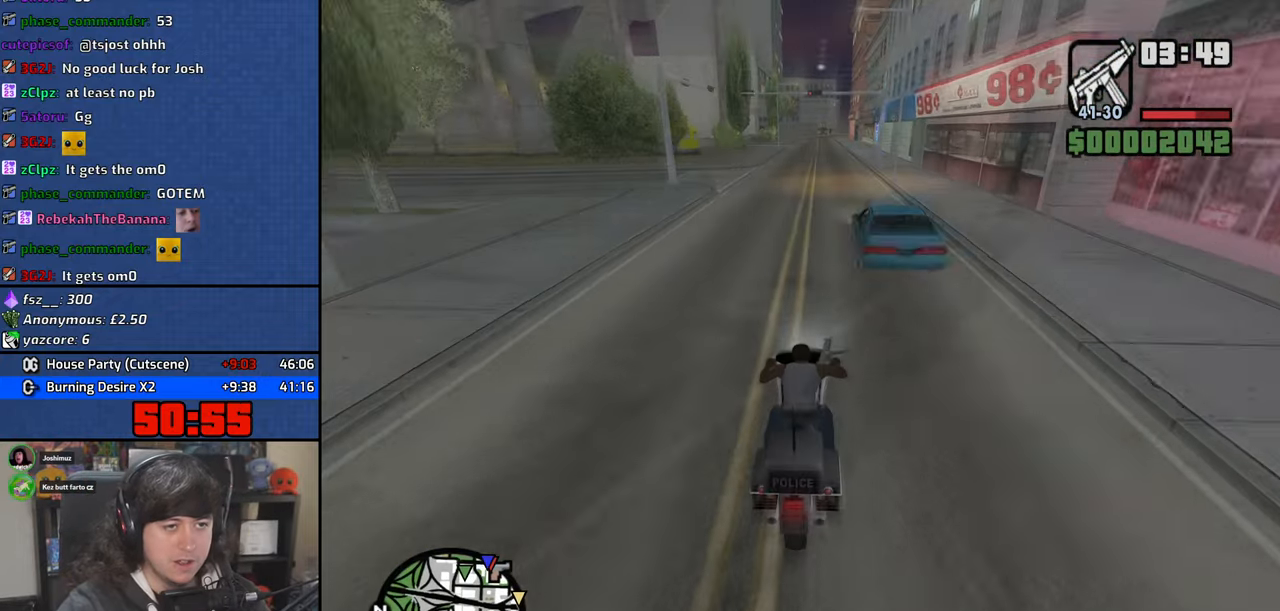
{"keys": ["2", "w"], "mouse": [], "events": [[50, "2", "down"], [100, "2", "up"], [200, "2", "down"], [267, "2", "up"], [350, "2", "down"], [417, "2", "up"], [500, "2", "down"]]}
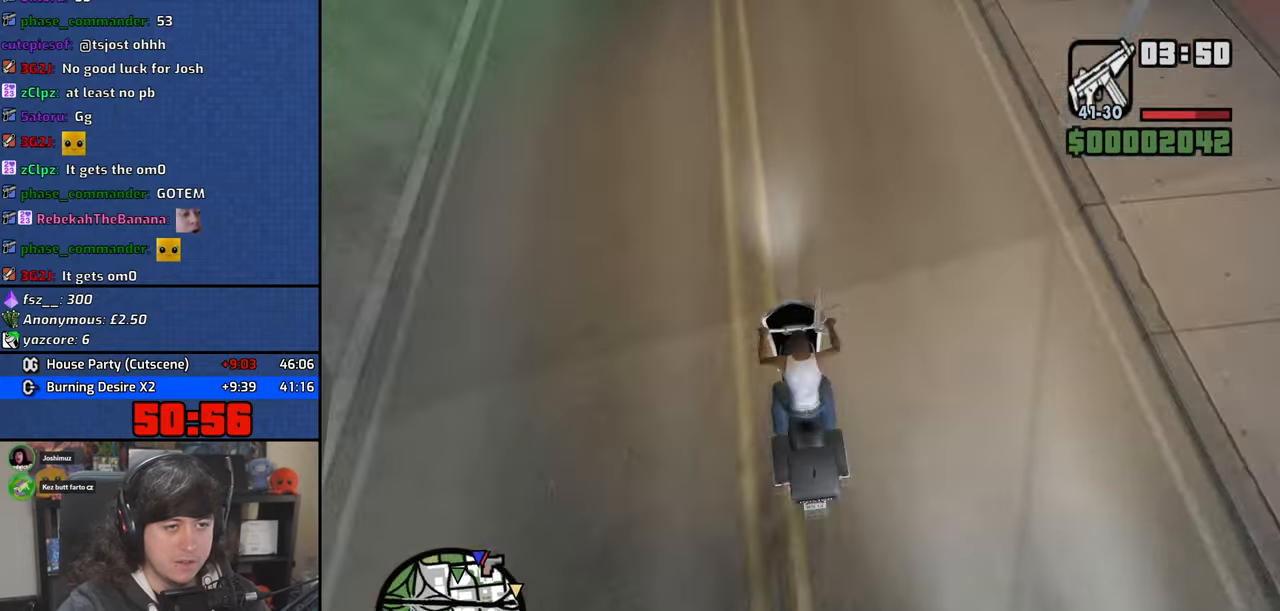
{"keys": ["2", "w"], "mouse": [], "events": [[67, "2", "up"], [167, "2", "down"], [217, "2", "up"], [300, "2", "down"], [367, "2", "up"], [467, "2", "down"]]}
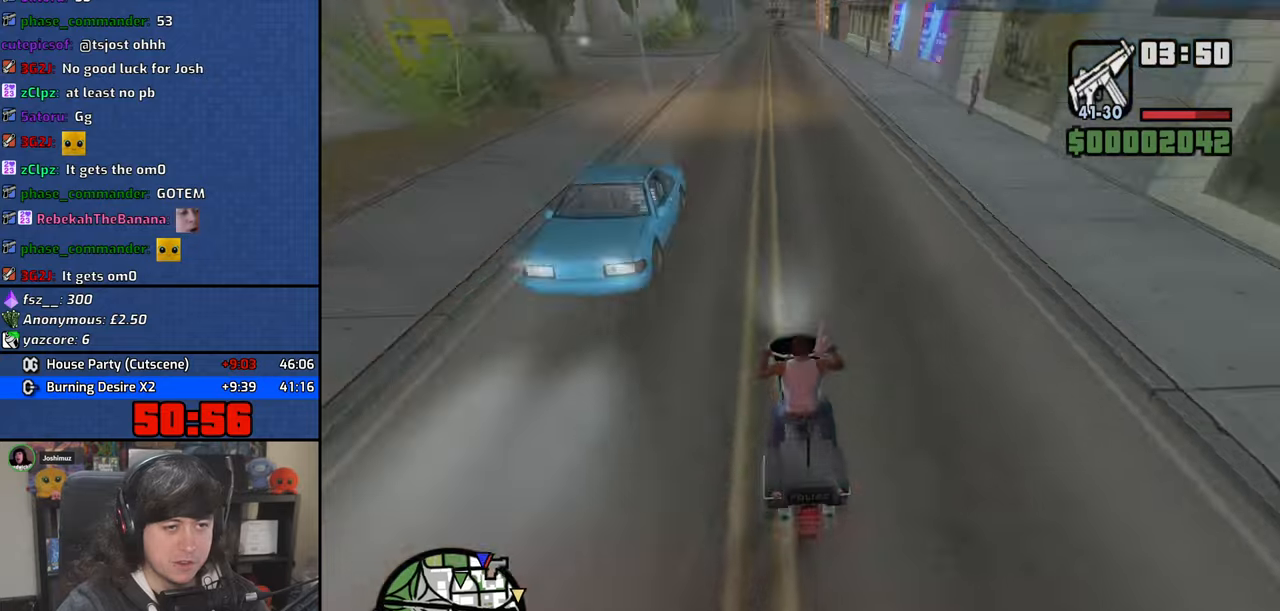
{"keys": ["w"], "mouse": [], "events": [[17, "2", "up"], [134, "2", "down"], [184, "2", "up"], [284, "2", "down"], [334, "2", "up"], [434, "2", "down"], [484, "2", "up"]]}
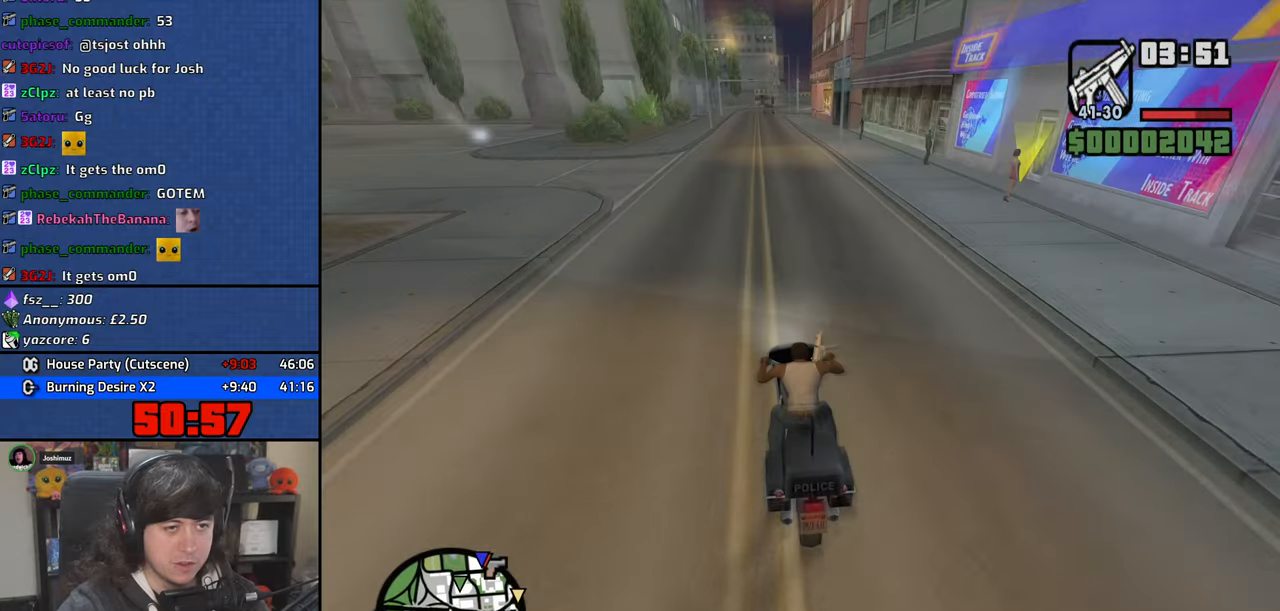
{"keys": ["w"], "mouse": [], "events": [[84, "2", "down"], [150, "2", "up"], [217, "2", "down"], [317, "2", "up"], [384, "2", "down"], [467, "2", "up"]]}
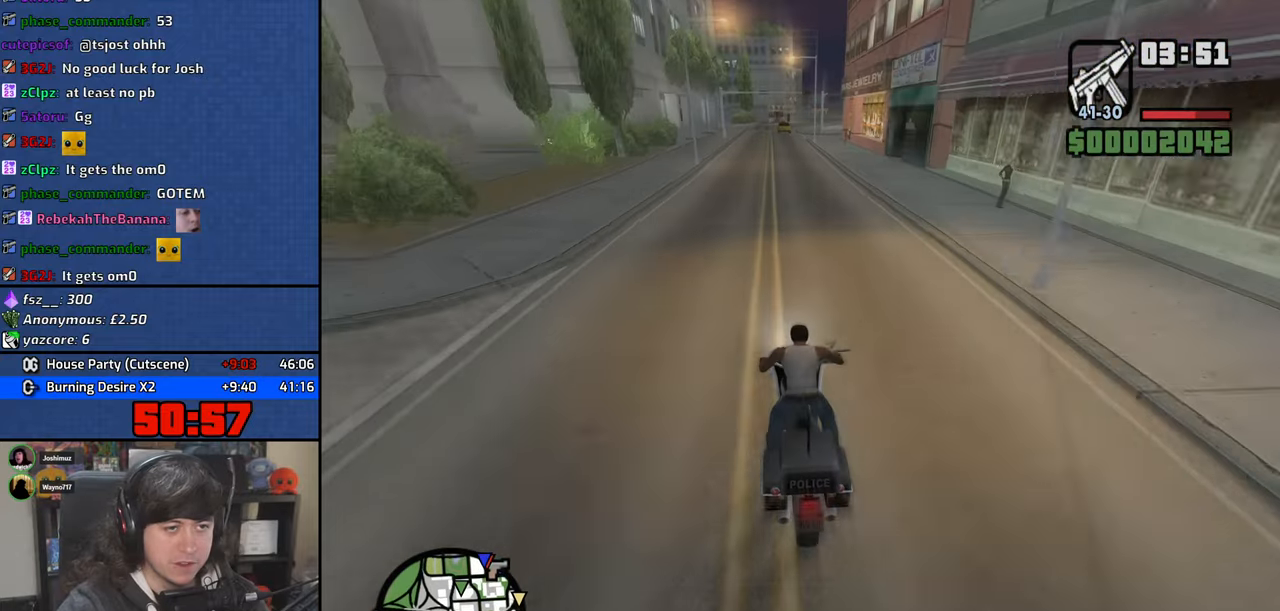
{"keys": ["w"], "mouse": [], "events": [[50, "2", "down"], [117, "2", "up"], [200, "2", "down"], [267, "2", "up"], [367, "2", "down"], [434, "2", "up"]]}
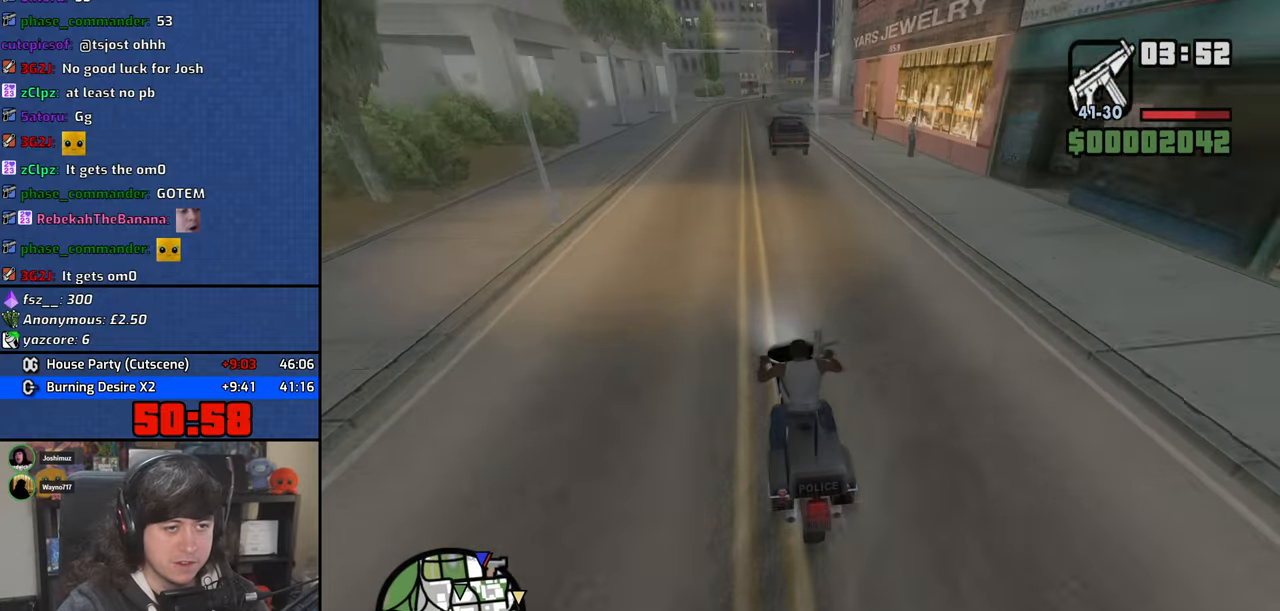
{"keys": ["2", "w"], "mouse": [], "events": [[17, "2", "down"], [84, "2", "up"], [184, "2", "down"], [234, "2", "up"], [350, "2", "down"], [400, "2", "up"], [500, "2", "down"]]}
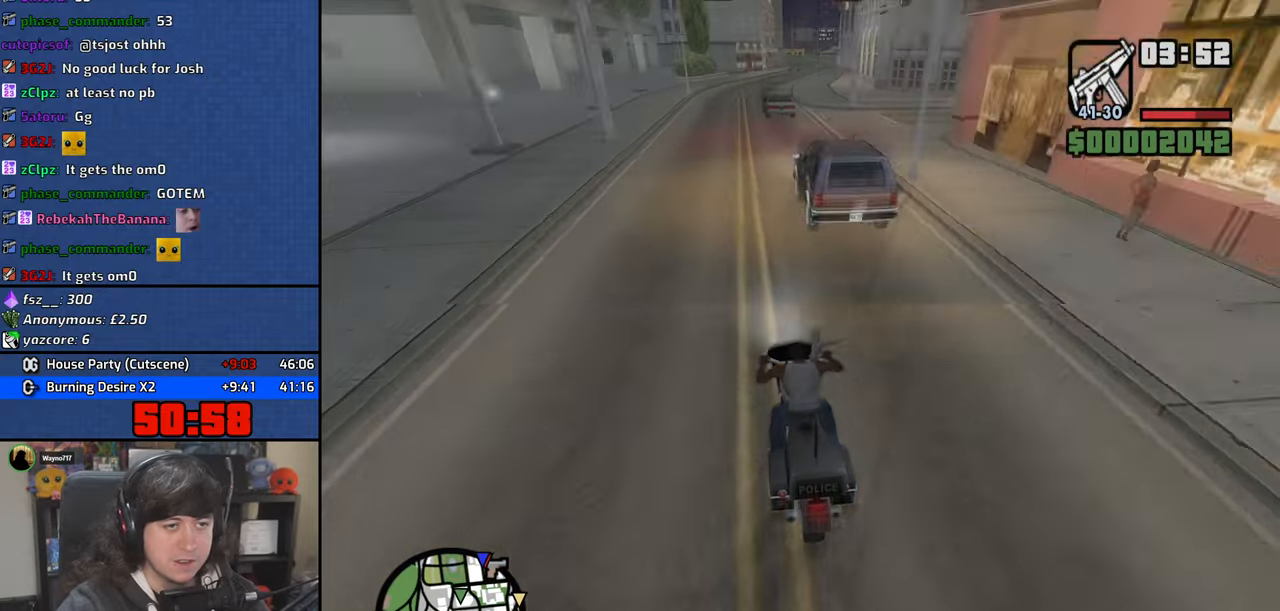
{"keys": ["w"], "mouse": [], "events": [[84, "2", "up"], [167, "2", "down"], [250, "2", "up"], [400, "2", "down"], [467, "2", "up"]]}
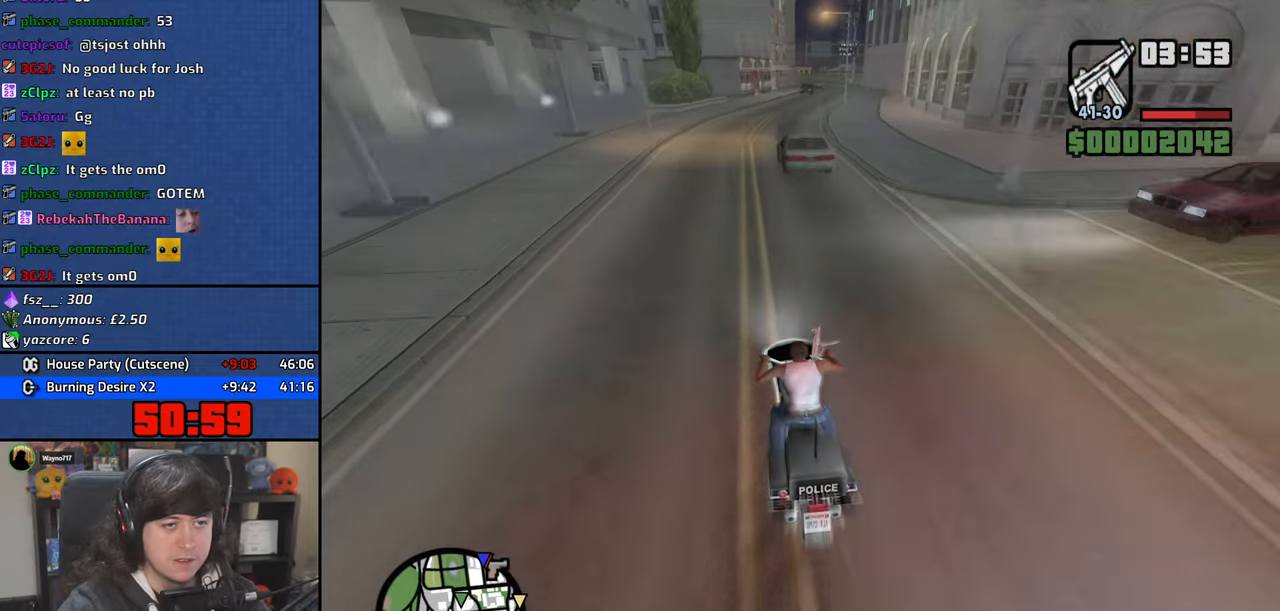
{"keys": ["d", "s"], "mouse": [], "events": [[67, "2", "down"], [100, "2", "up"], [167, "w", "up"], [250, "d", "down"], [400, "s", "down"]]}
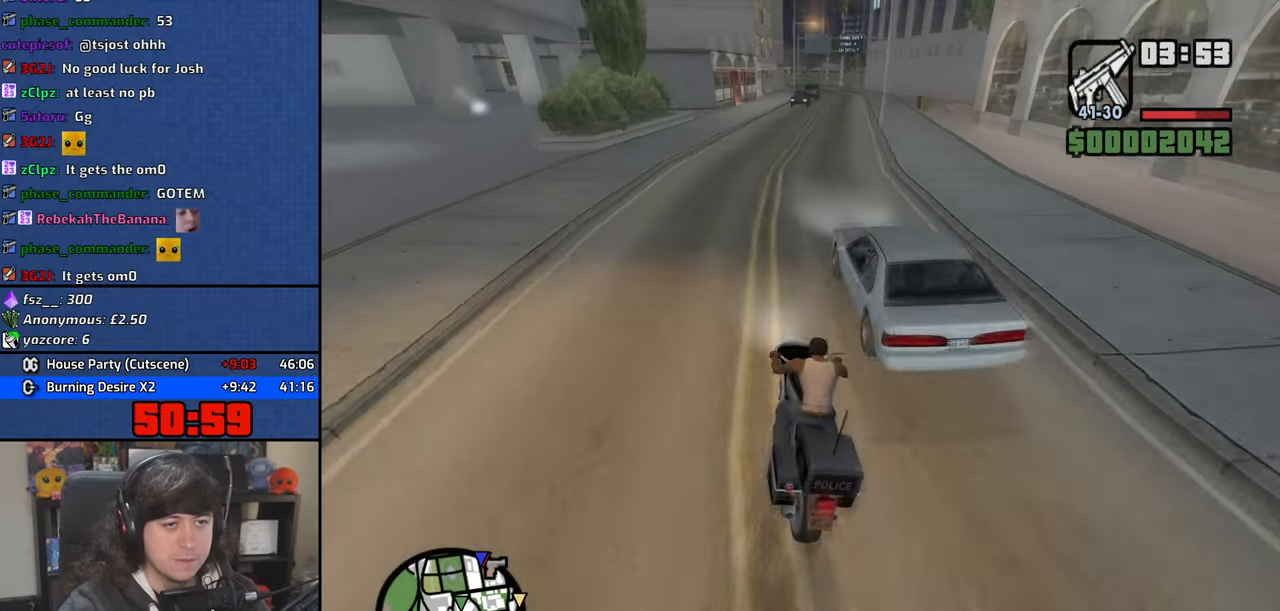
{"keys": ["d", "s"], "mouse": [], "events": [[17, "s", "up"], [467, "s", "down"]]}
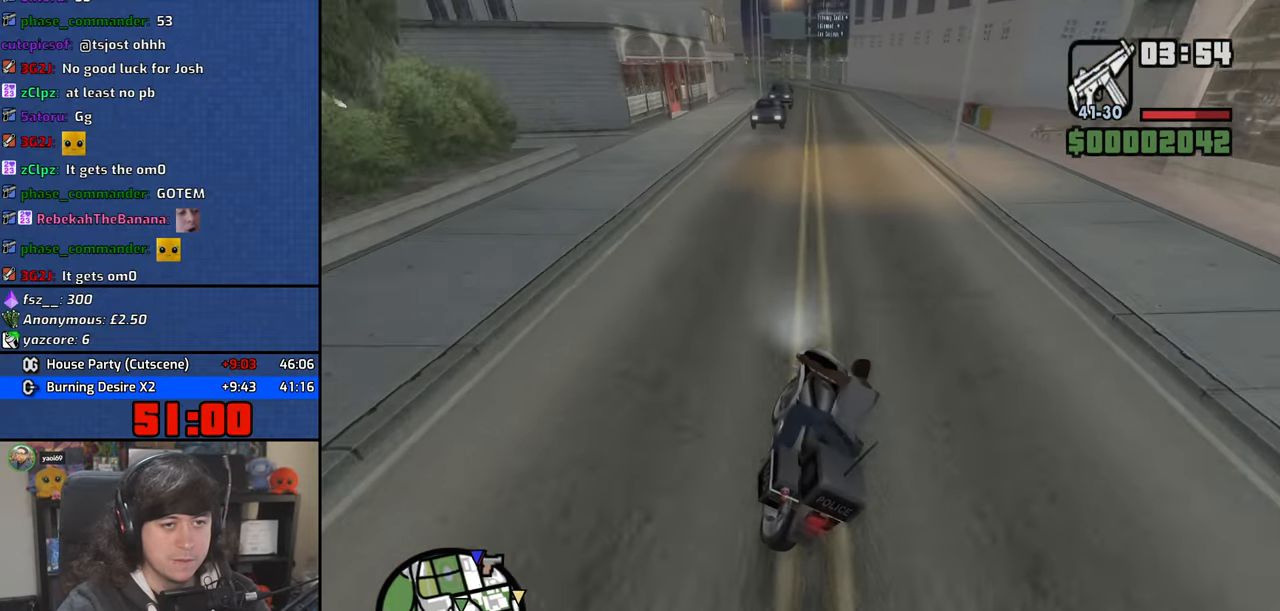
{"keys": ["5", "d", "space"], "mouse": [], "events": [[50, "s", "up"], [167, "s", "down"], [234, "space", "down"], [484, "s", "up"], [500, "5", "down"]]}
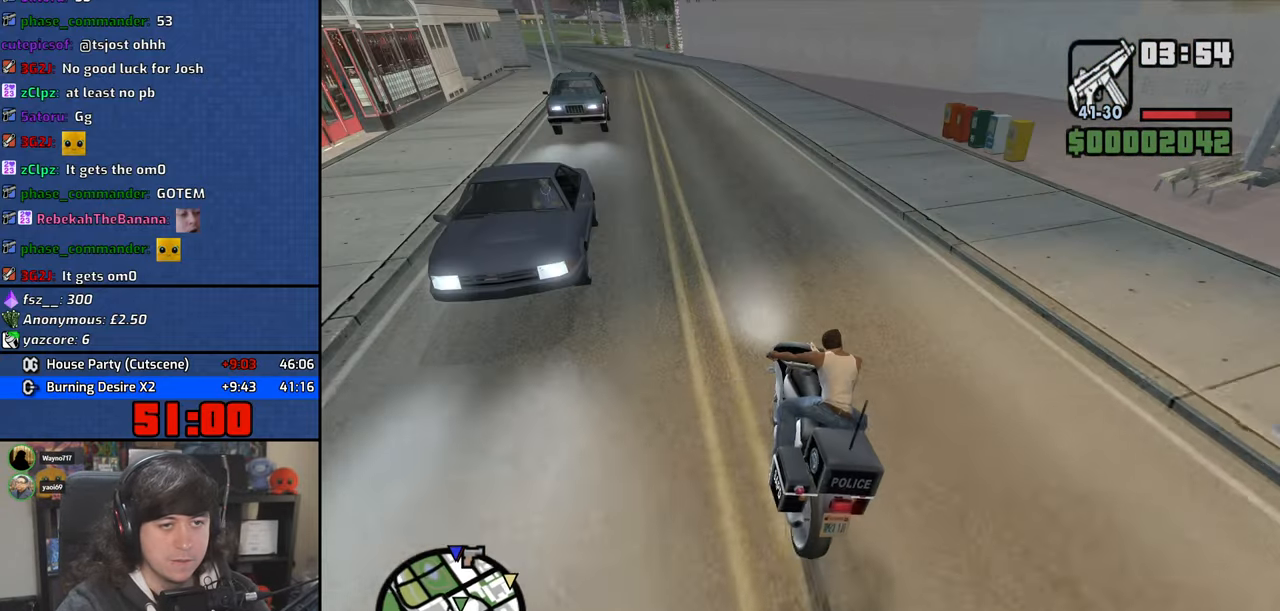
{"keys": ["d"], "mouse": [], "events": [[250, "5", "up"], [484, "space", "up"]]}
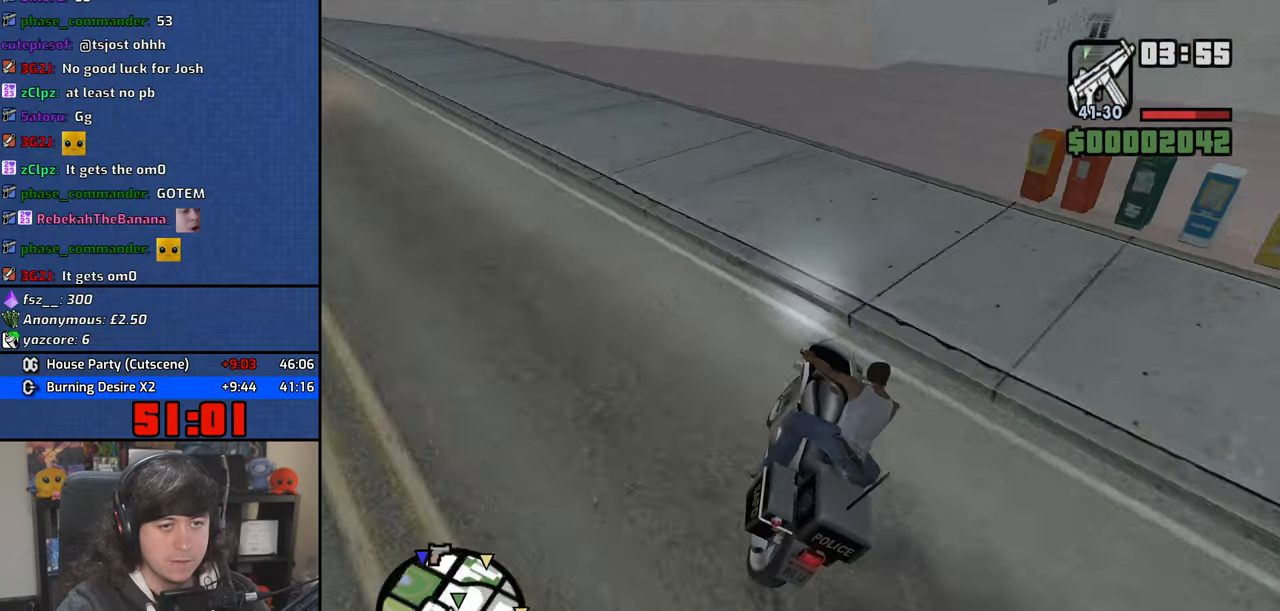
{"keys": ["w"], "mouse": [], "events": [[100, "w", "down"], [217, "d", "up"], [300, "a", "down"], [484, "a", "up"]]}
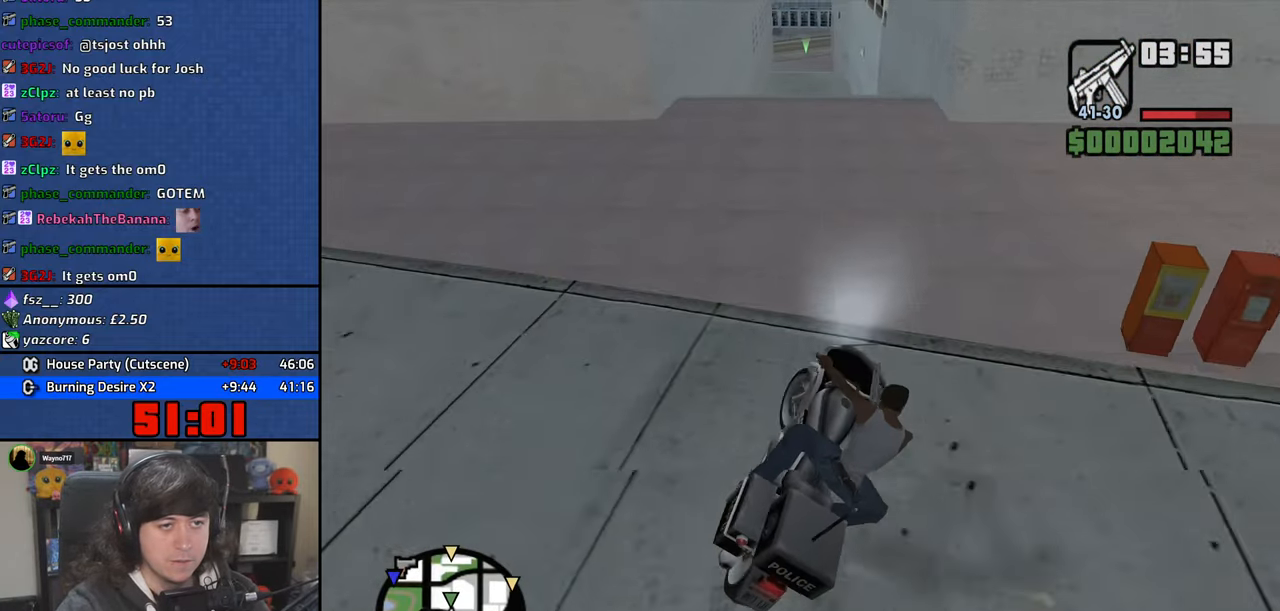
{"keys": ["w"], "mouse": [], "events": [[134, "a", "down"], [184, "a", "up"], [317, "a", "down"], [450, "a", "up"]]}
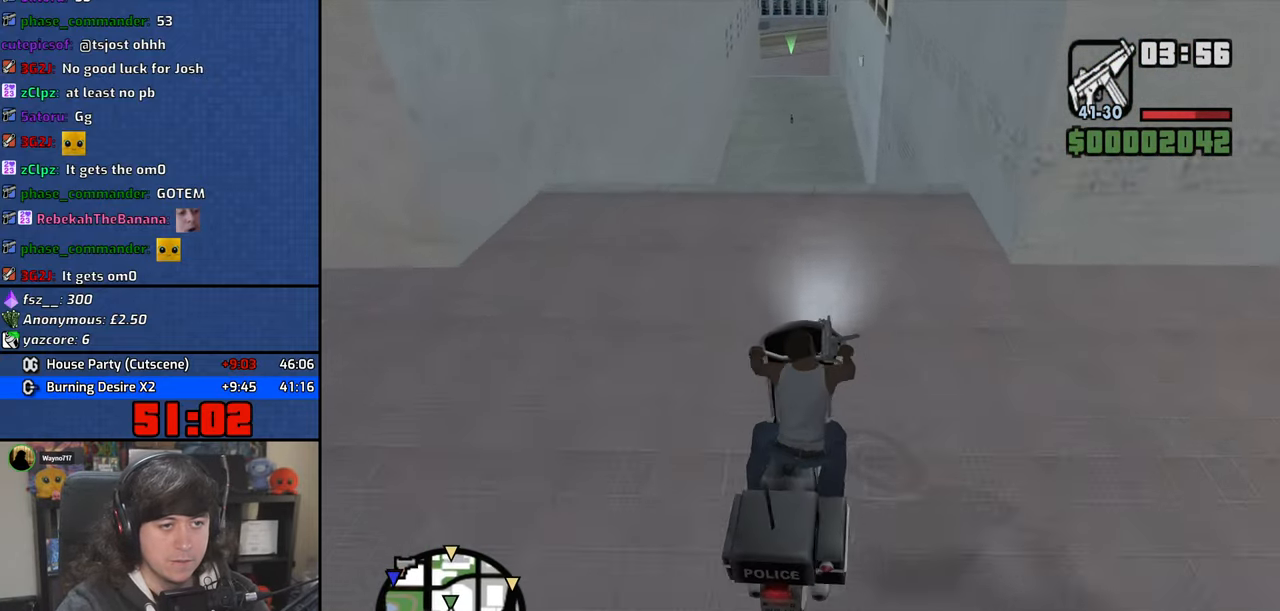
{"keys": [], "mouse": [], "events": [[50, "w", "up"], [150, "a", "down"], [217, "a", "up"]]}
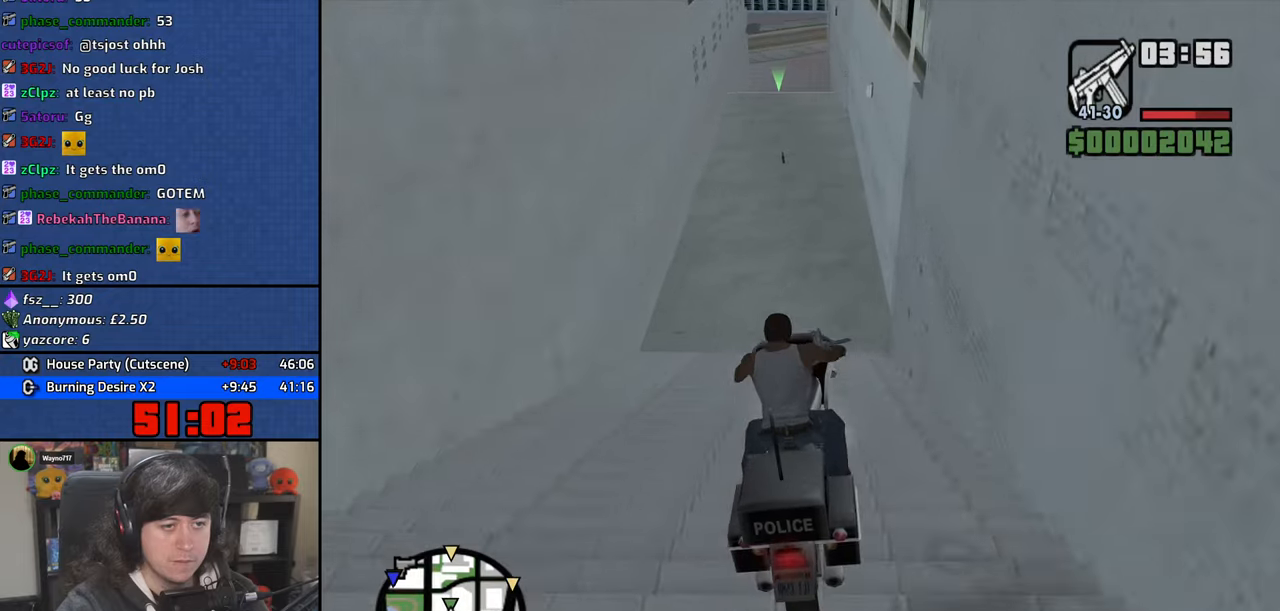
{"keys": [], "mouse": [], "events": [[317, "5", "down"], [400, "5", "up"], [417, "a", "down"], [450, "a", "up"]]}
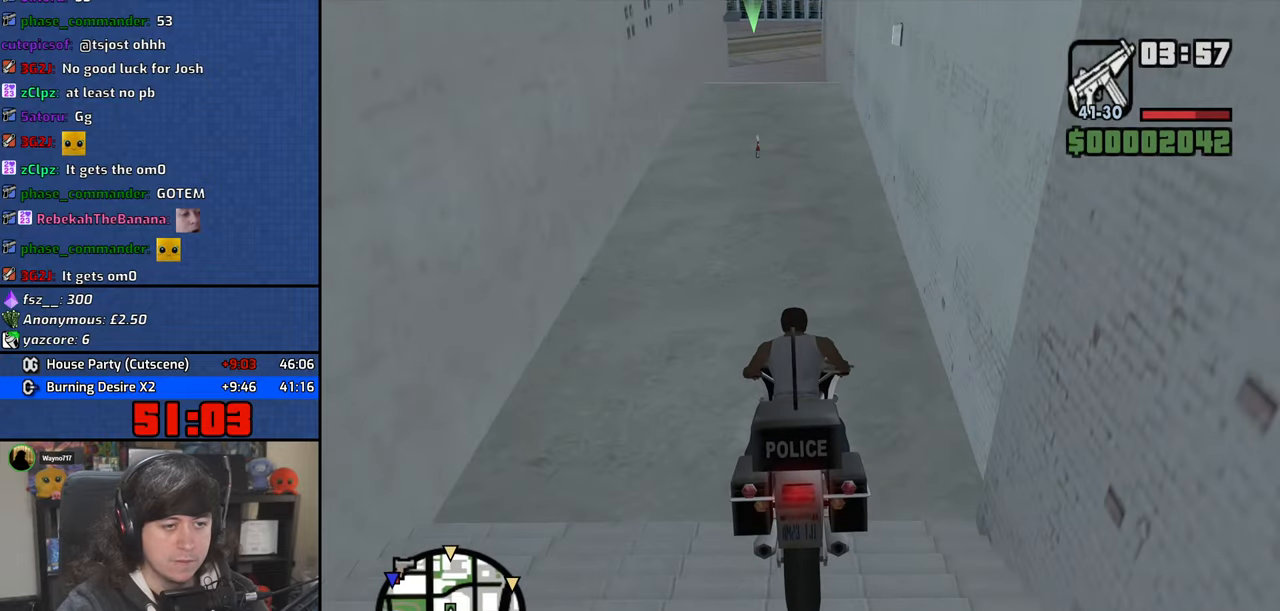
{"keys": [], "mouse": [], "events": [[100, "a", "down"], [217, "a", "up"]]}
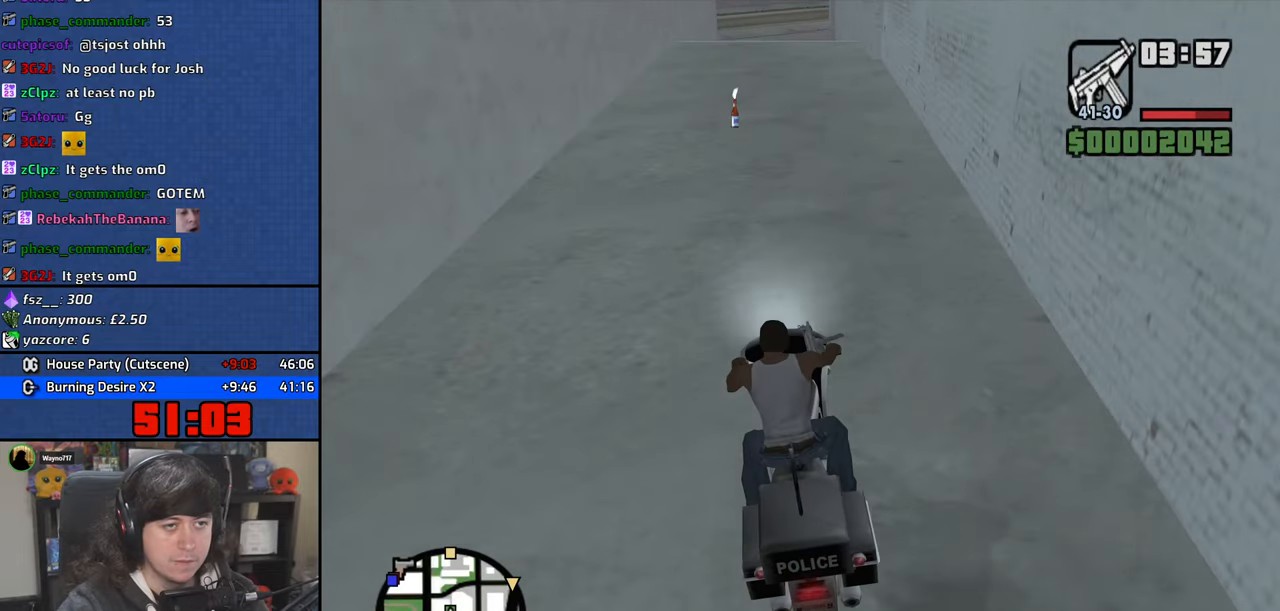
{"keys": ["s"], "mouse": [], "events": [[67, "d", "down"], [167, "d", "up"], [184, "s", "down"], [300, "s", "up"], [350, "s", "down"]]}
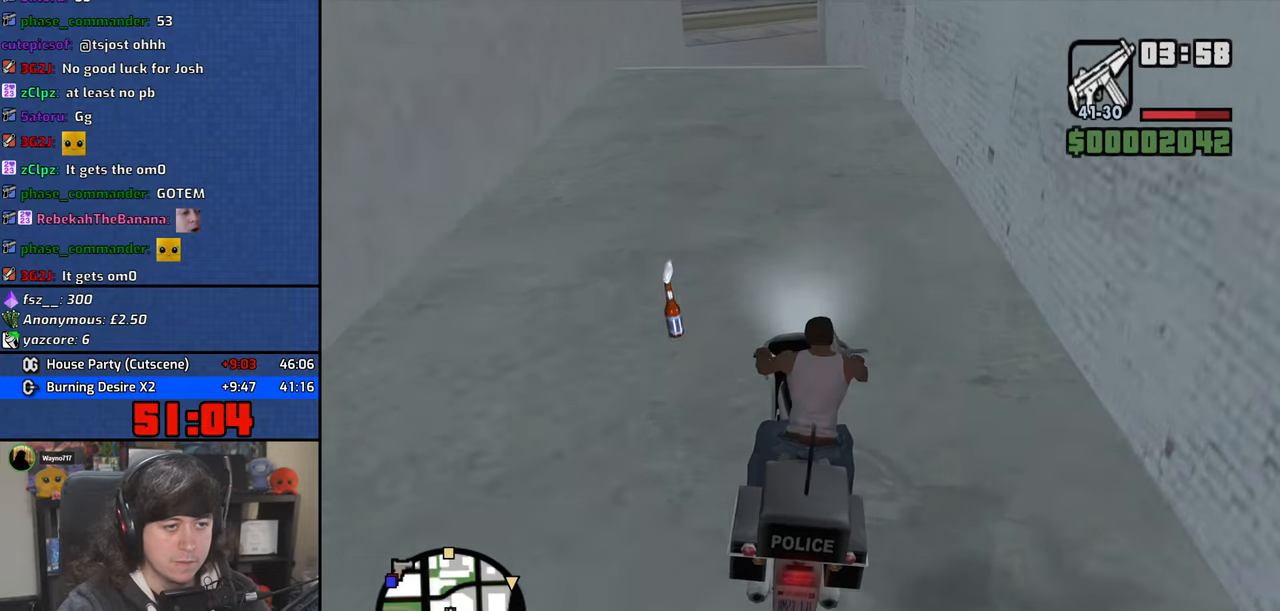
{"keys": ["f"], "mouse": [], "events": [[67, "f", "down"], [300, "s", "up"]]}
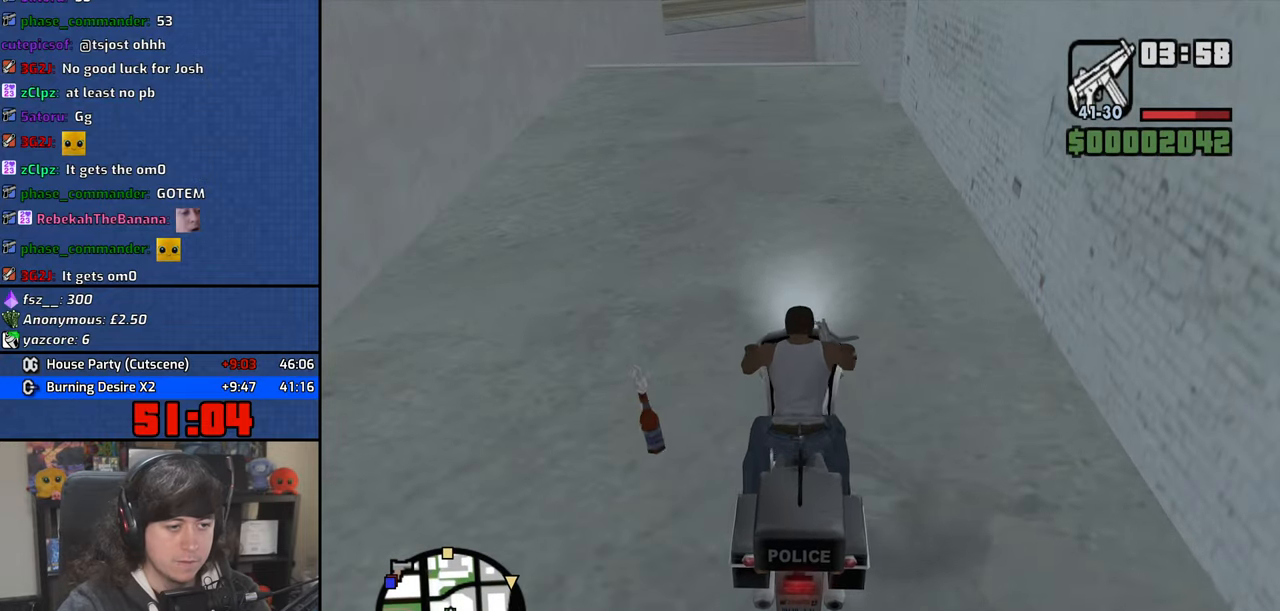
{"keys": [], "mouse": [], "events": [[84, "f", "up"], [300, "mouse_wheel", "down"], [450, "mouse_wheel", "up"]]}
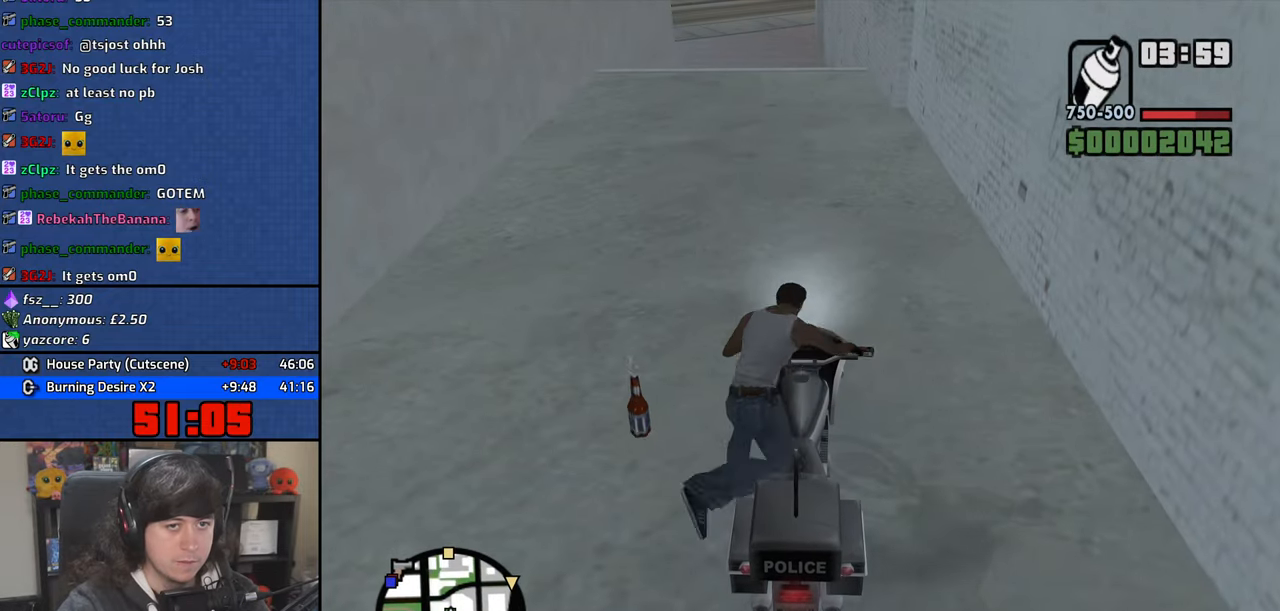
{"keys": [], "mouse": [], "events": [[100, "mouse_wheel", "down"], [250, "mouse_wheel", "up"]]}
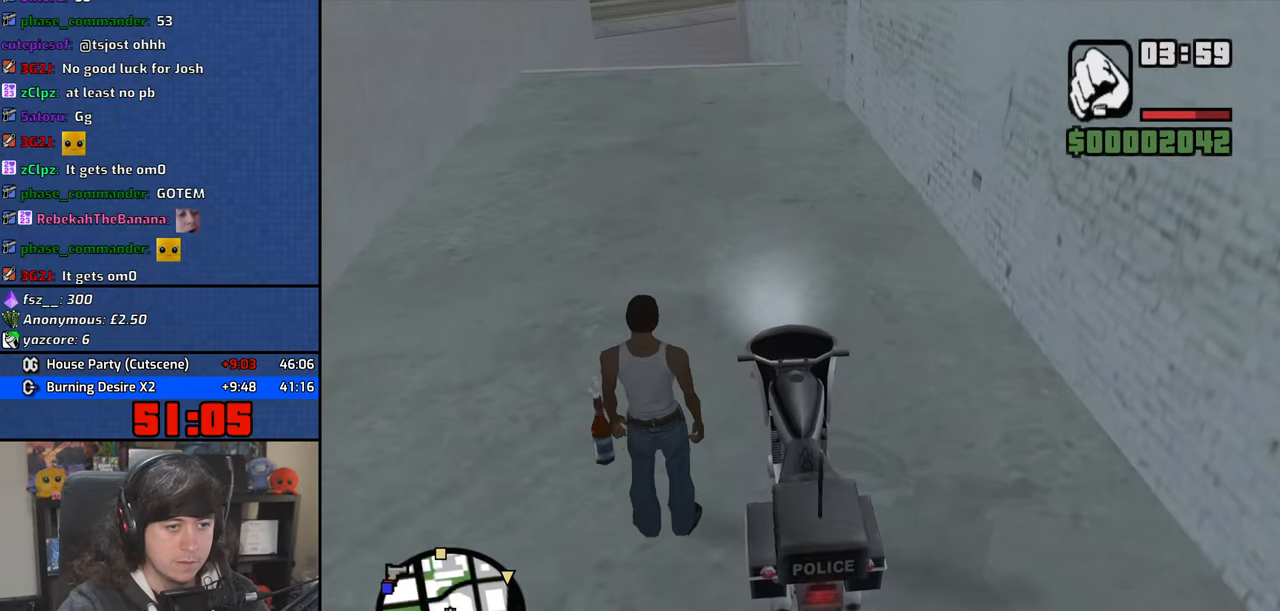
{"keys": [], "mouse": [], "events": [[50, "w", "down"], [134, "w", "up"], [234, "f", "down"], [234, "mouse_left", "down"], [334, "mouse_left", "up"], [350, "f", "up"]]}
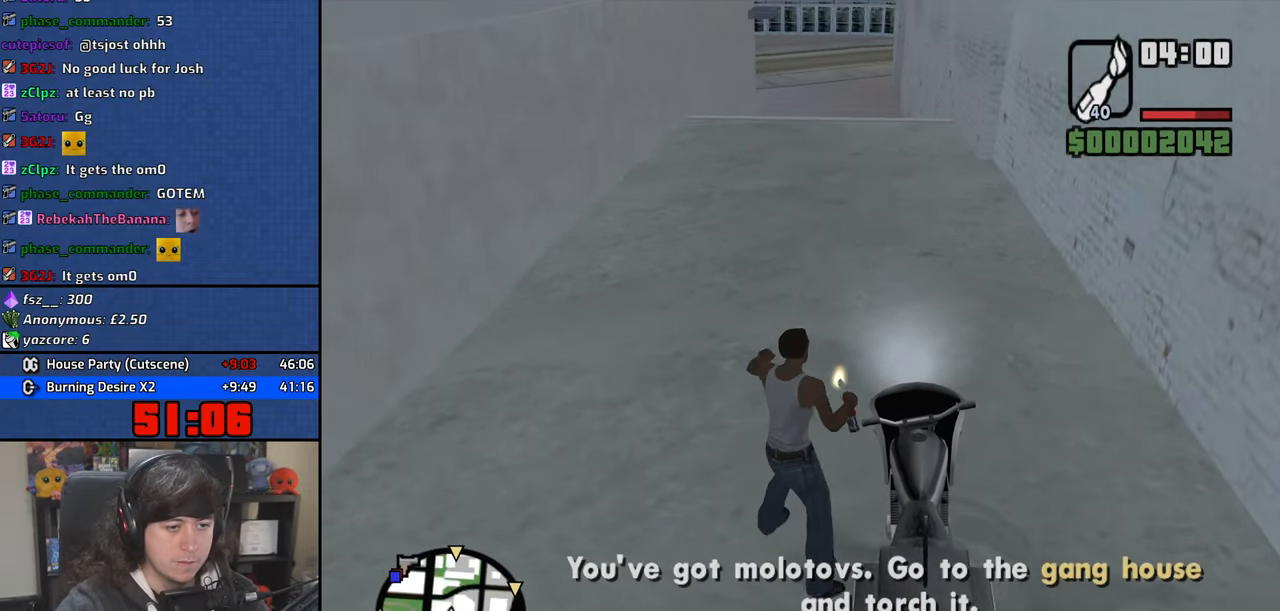
{"keys": ["w"], "mouse": [], "events": [[200, "w", "down"]]}
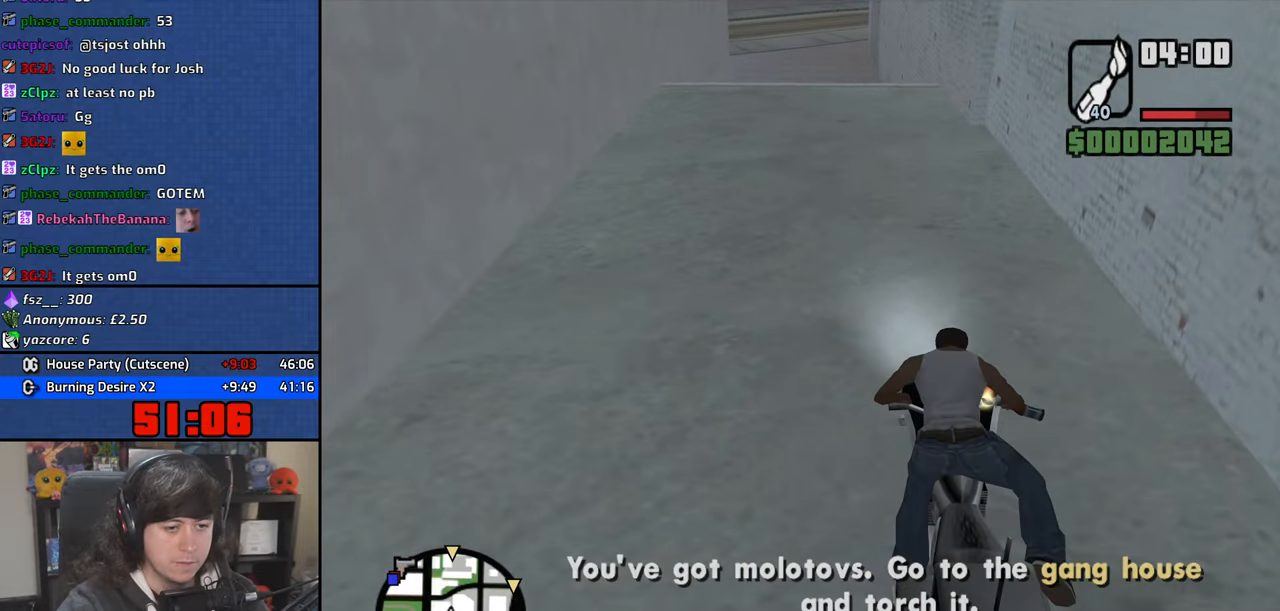
{"keys": ["w"], "mouse": [], "events": [[384, "2", "down"], [500, "2", "up"]]}
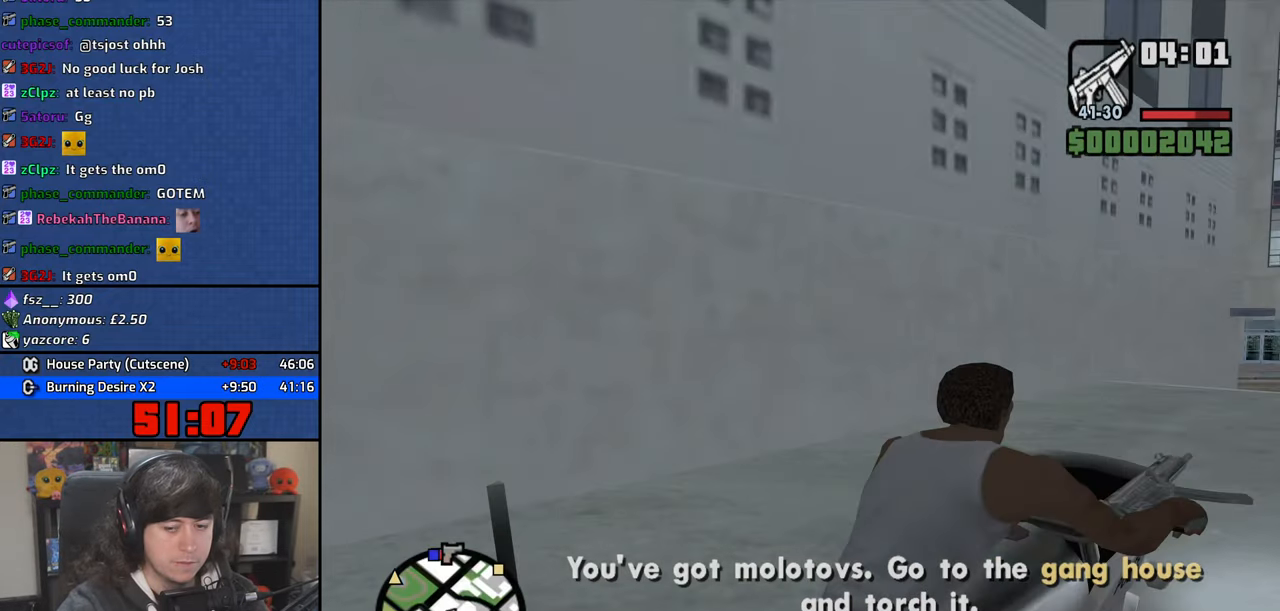
{"keys": ["w"], "mouse": [], "events": [[134, "2", "down"], [184, "2", "up"], [317, "2", "down"], [450, "2", "up"]]}
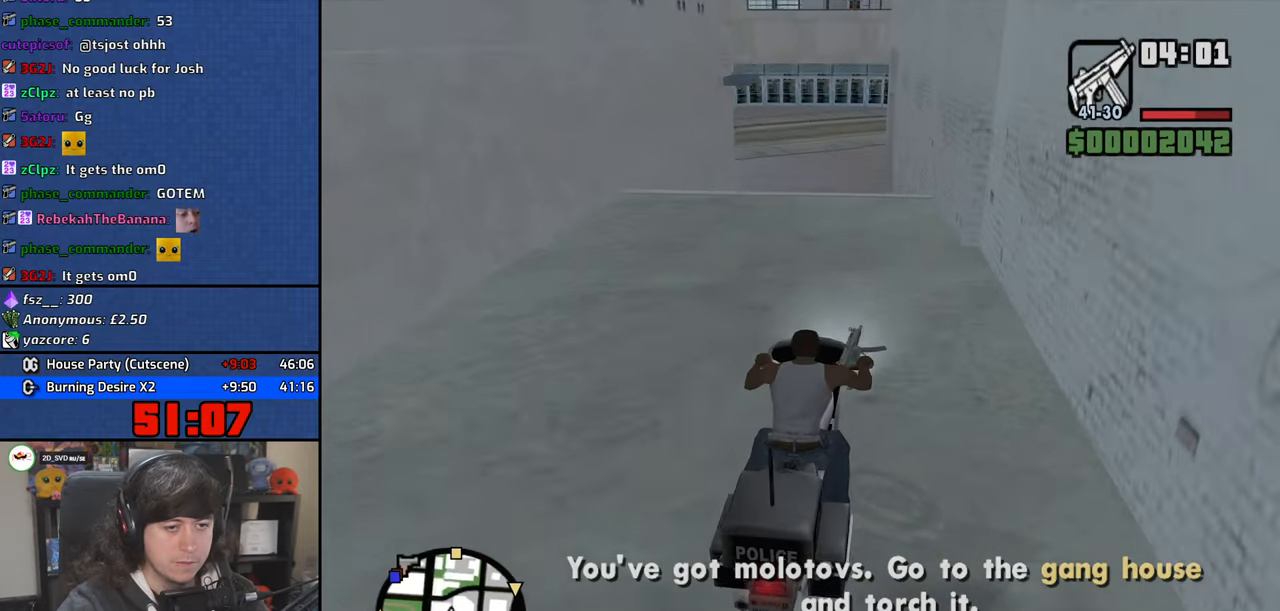
{"keys": ["a", "w"], "mouse": [], "events": [[34, "2", "down"], [150, "2", "up"], [250, "2", "down"], [367, "2", "up"], [450, "a", "down"]]}
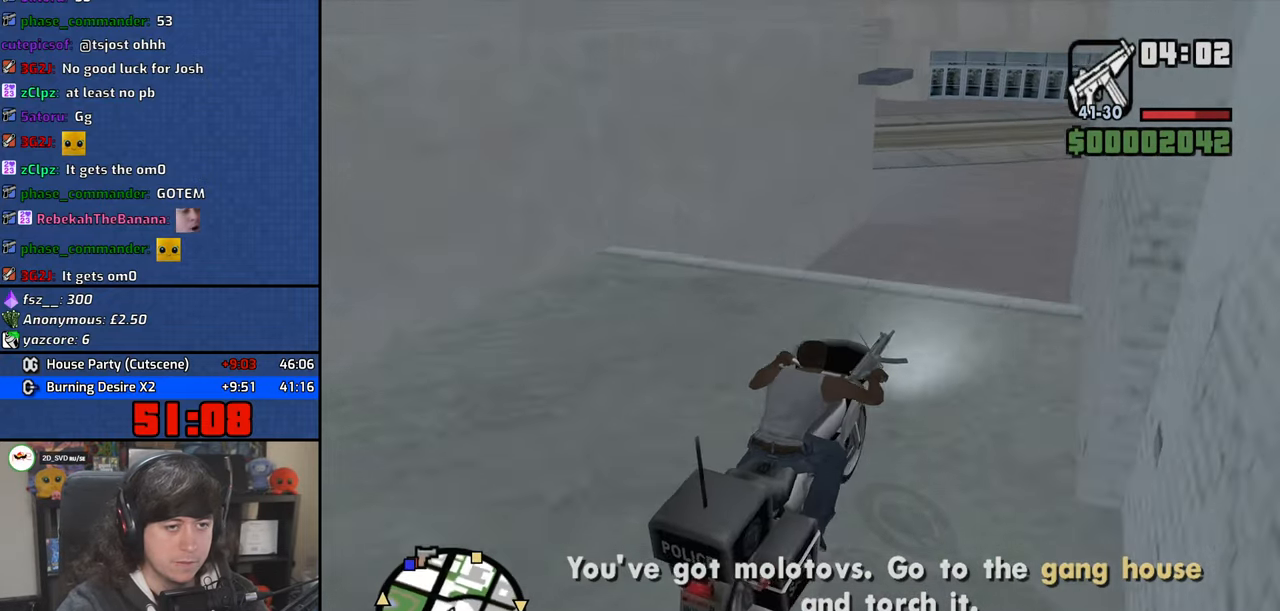
{"keys": ["a"], "mouse": [], "events": [[184, "a", "up"], [284, "a", "down"], [367, "w", "up"]]}
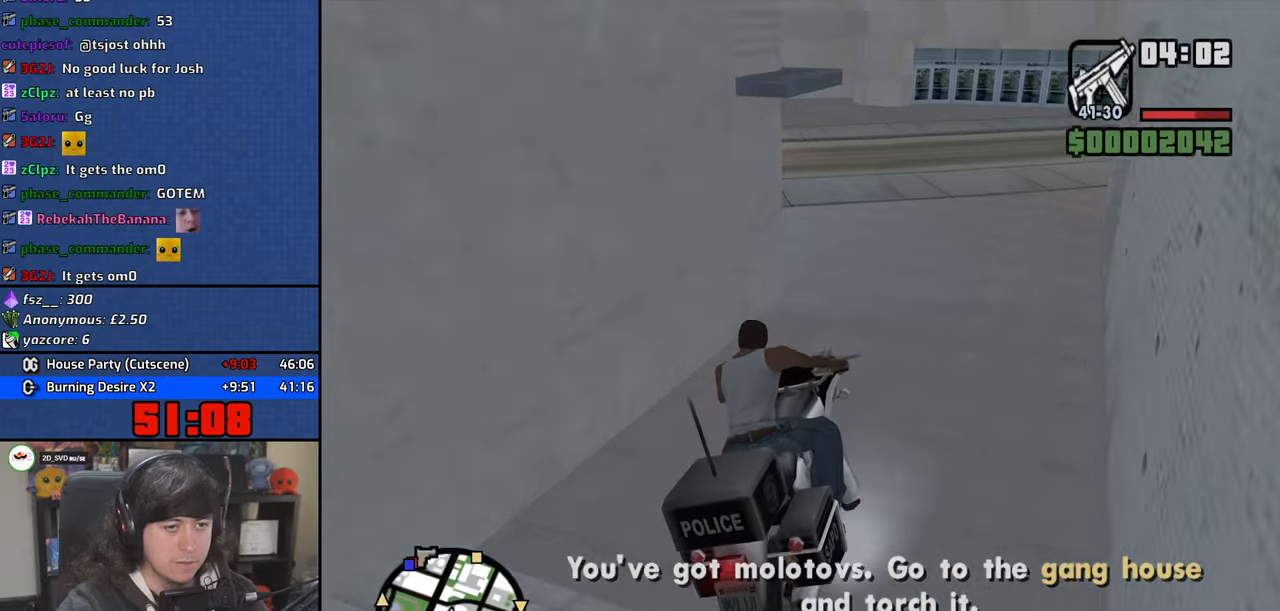
{"keys": ["a"], "mouse": [], "events": [[200, "5", "down"], [200, "space", "down"], [367, "5", "up"], [467, "space", "up"]]}
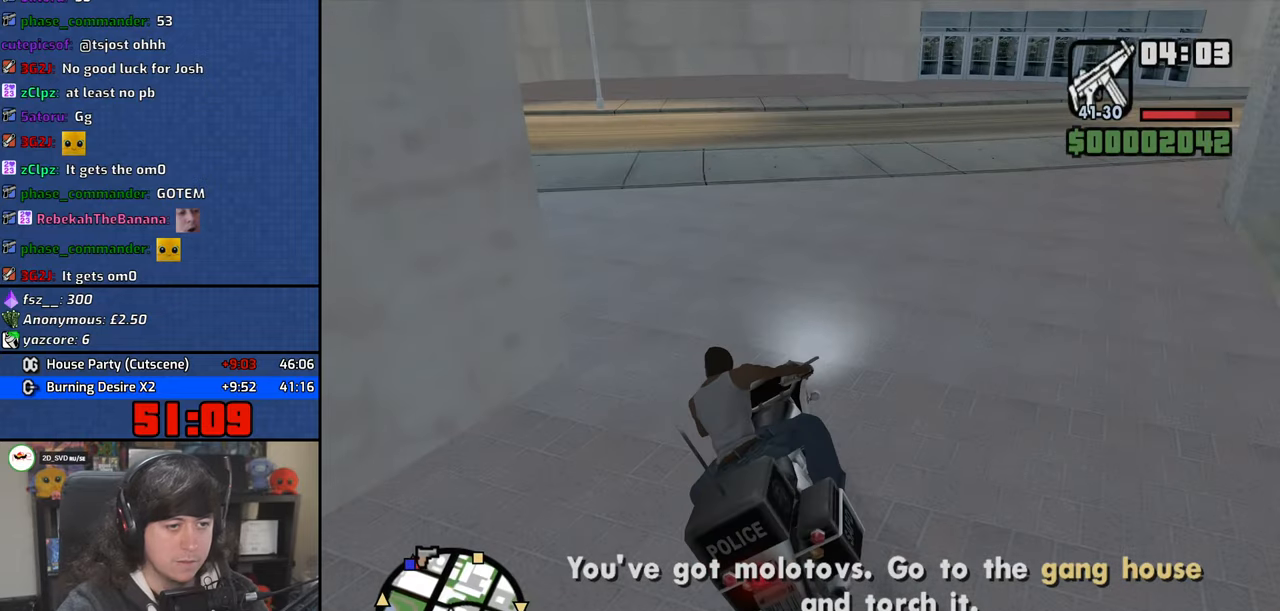
{"keys": ["a"], "mouse": [], "events": [[84, "w", "down"], [484, "w", "up"]]}
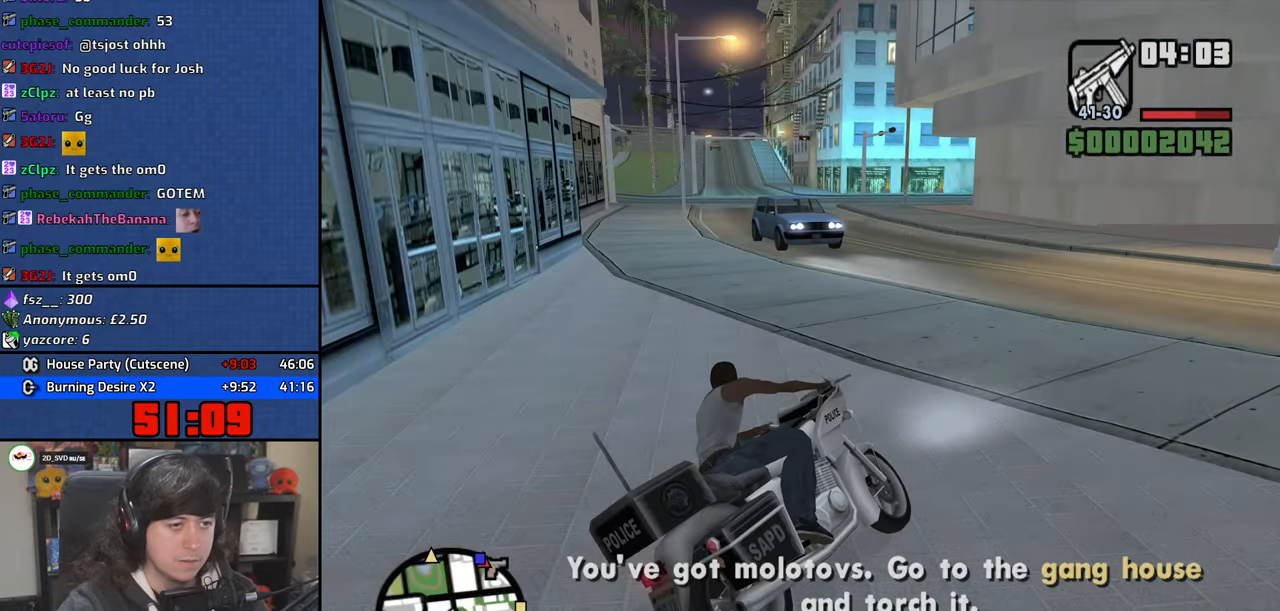
{"keys": ["2", "a", "w"], "mouse": [], "events": [[184, "w", "down"], [484, "2", "down"]]}